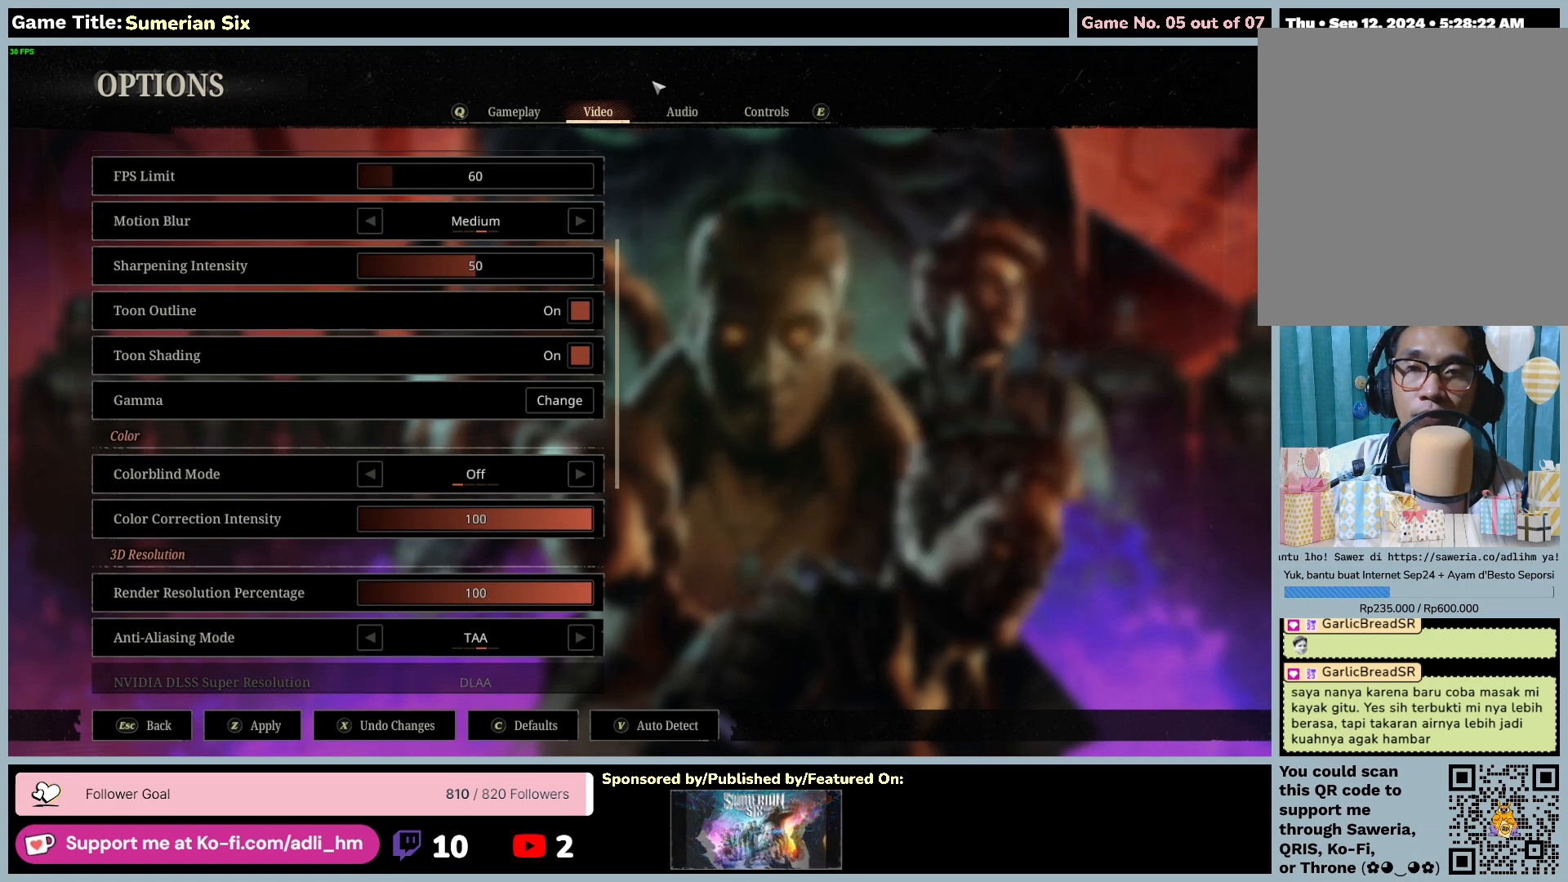
Gameplay with keyboard and mouse; each line is a JSON object with the keys and mouse buttons held at the frame after it. "events" lists presses ("down") and releases ("up") of "0", "1", "2", "3", "4", "5", "6", "7", "8", "9", "a", "alt", "b", "c", "caps_lock", "ctrl", "d", "down", "e", "escape", "f", "f1", "f2", "f3", "f4", "f5", "f6", "f7", "f8", "g", "h", "i", "j", "k", "l", "left", "m", "n", "o", "p", "q", "r", "return", "right", "s", "shift", "space", "t", "tab", "u", "up", "v", "w", "x", "y", "z", "mouse_left", "mouse_wheel" and "mouse_right" between this image and that frame as [ms after this image, input, new state], when the widget could be followed in between. "mouse_left", "mouse_wheel", "mouse_right" = the "left", "wheel", "right" buttons of the "mouse" list. No other keys are recorded. "wheel" means that the mouse wheel is clicked or scrolled. Mouse movement is not recorded.
{"keys": [], "mouse": ["left"], "events": [[383, "mouse_left", "down"]]}
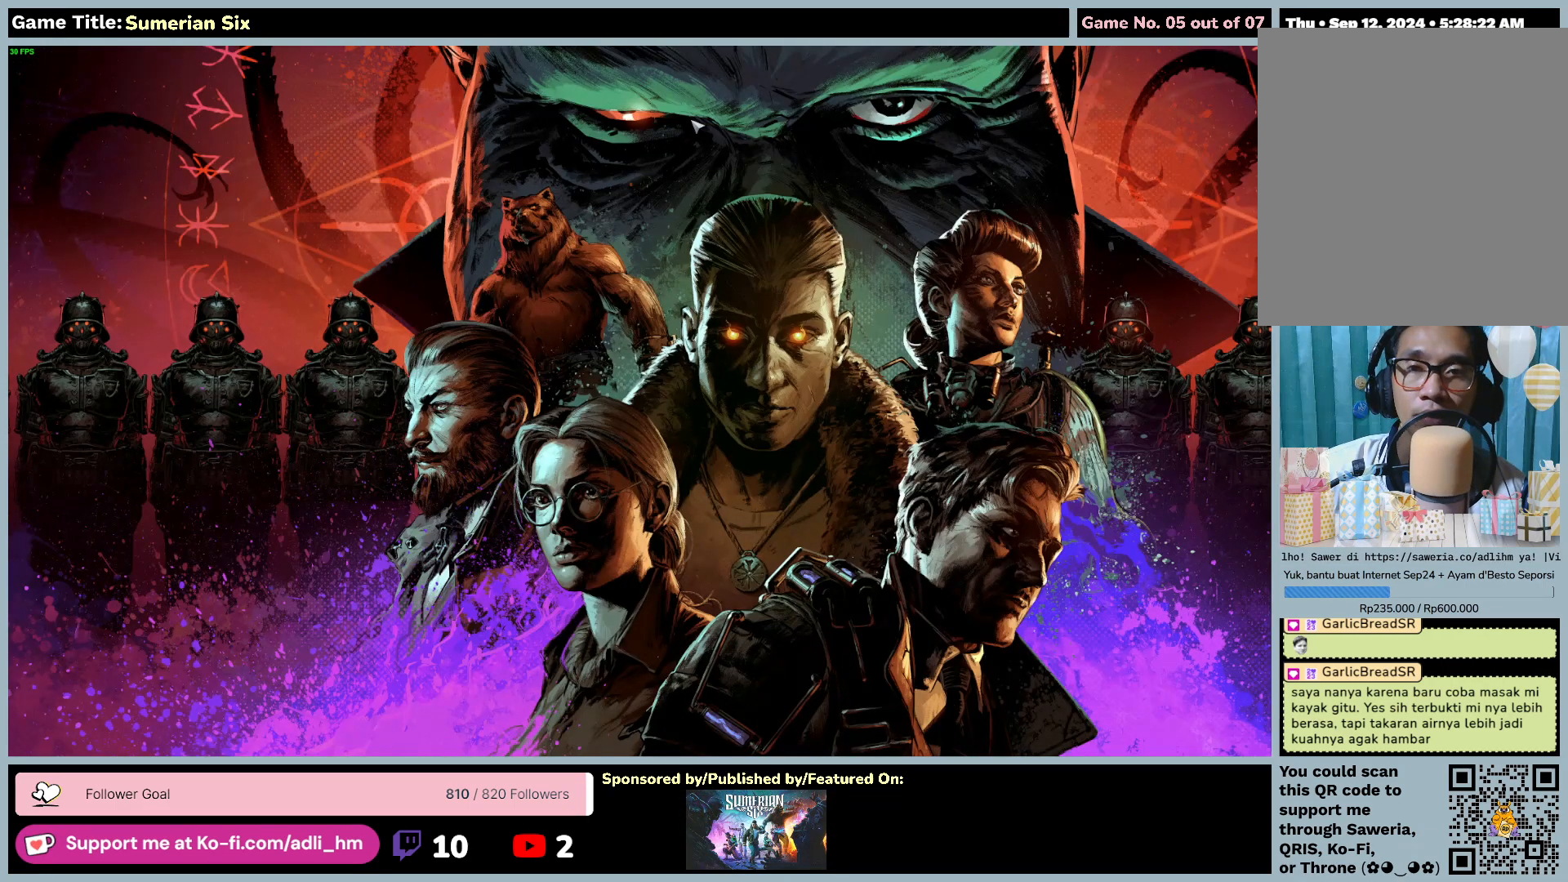
{"keys": [], "mouse": [], "events": [[200, "mouse_left", "up"]]}
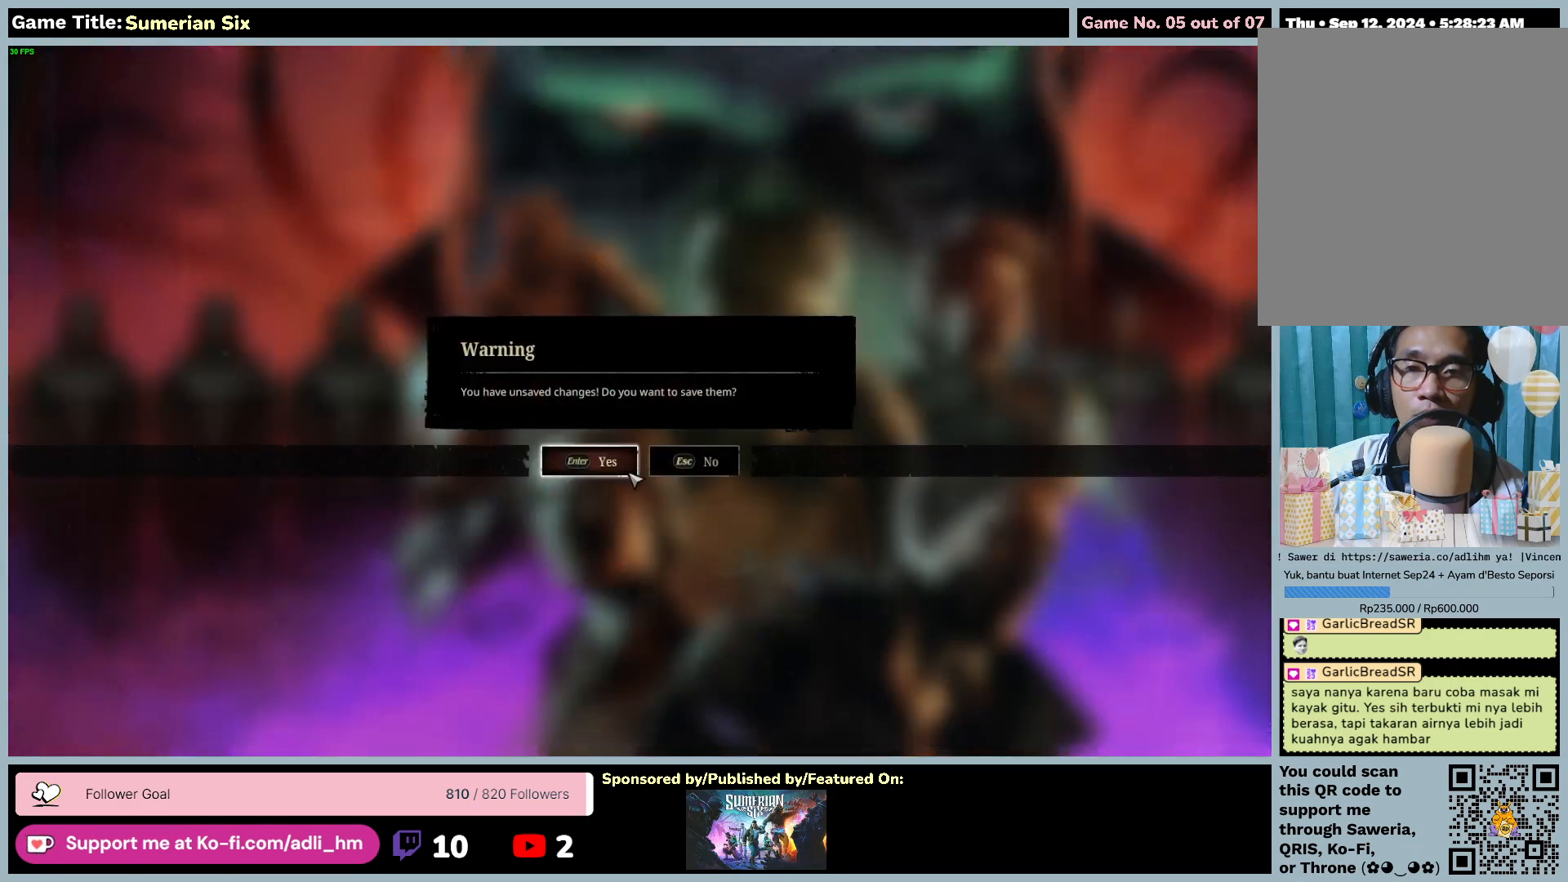
{"keys": [], "mouse": [], "events": []}
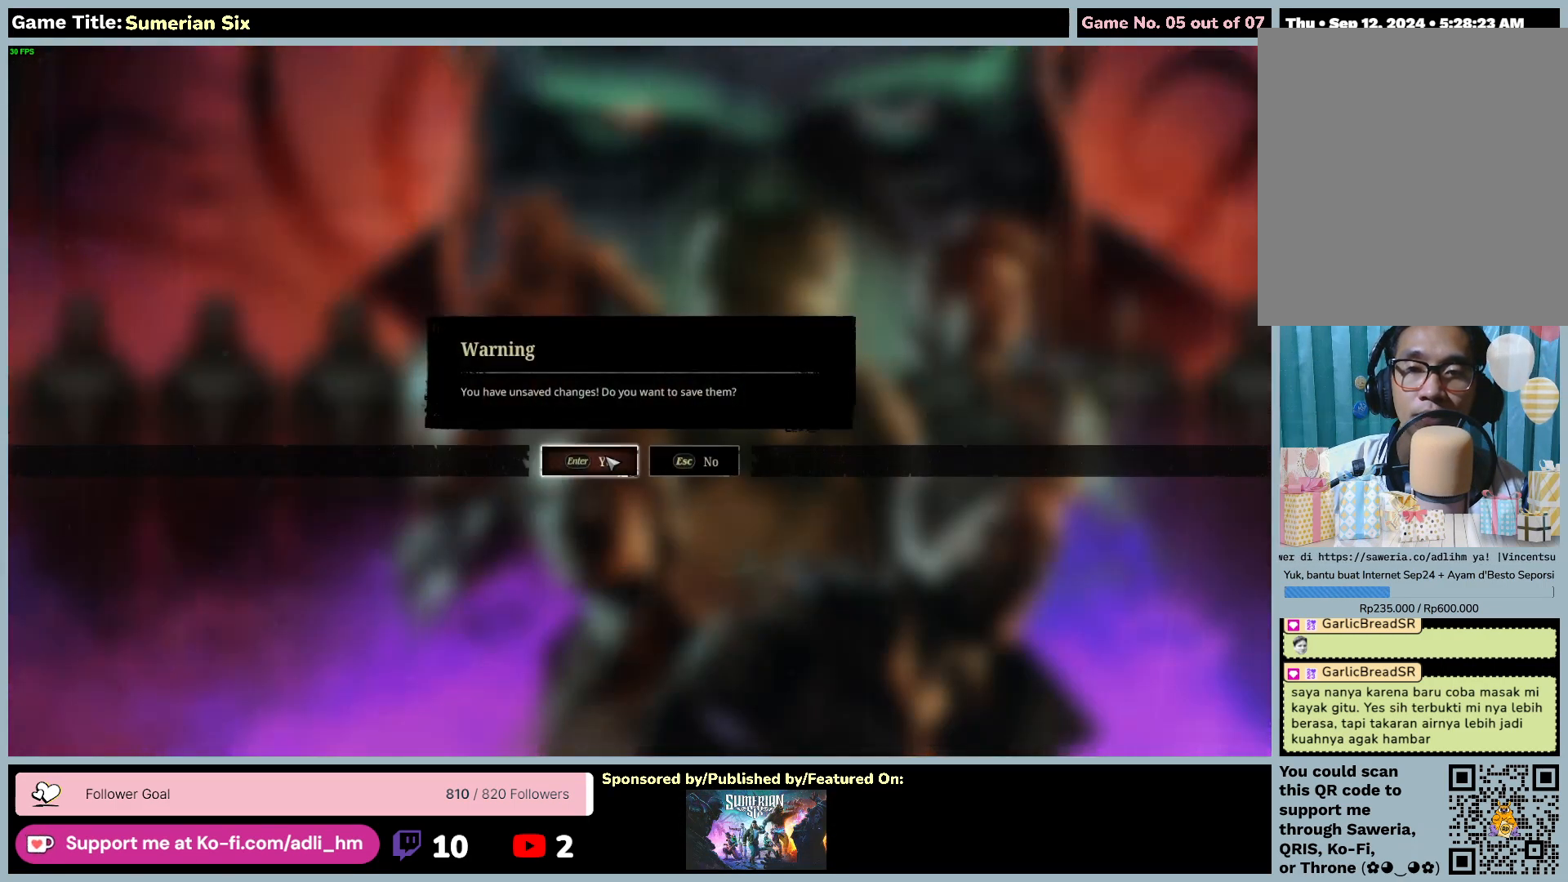
{"keys": [], "mouse": ["left"], "events": [[267, "mouse_left", "down"]]}
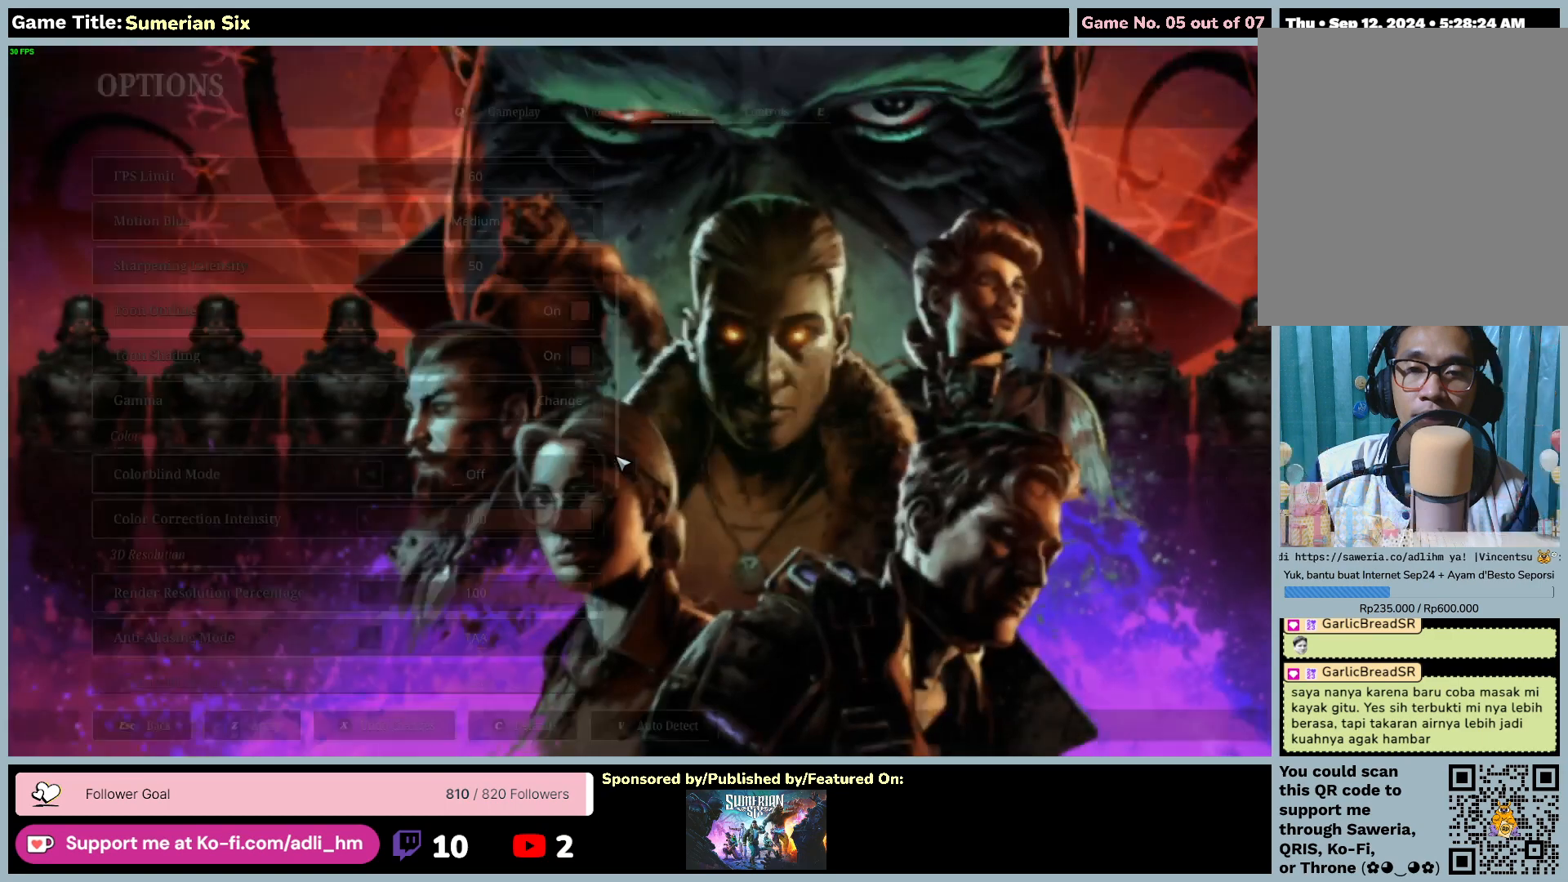
{"keys": [], "mouse": [], "events": [[100, "mouse_left", "up"]]}
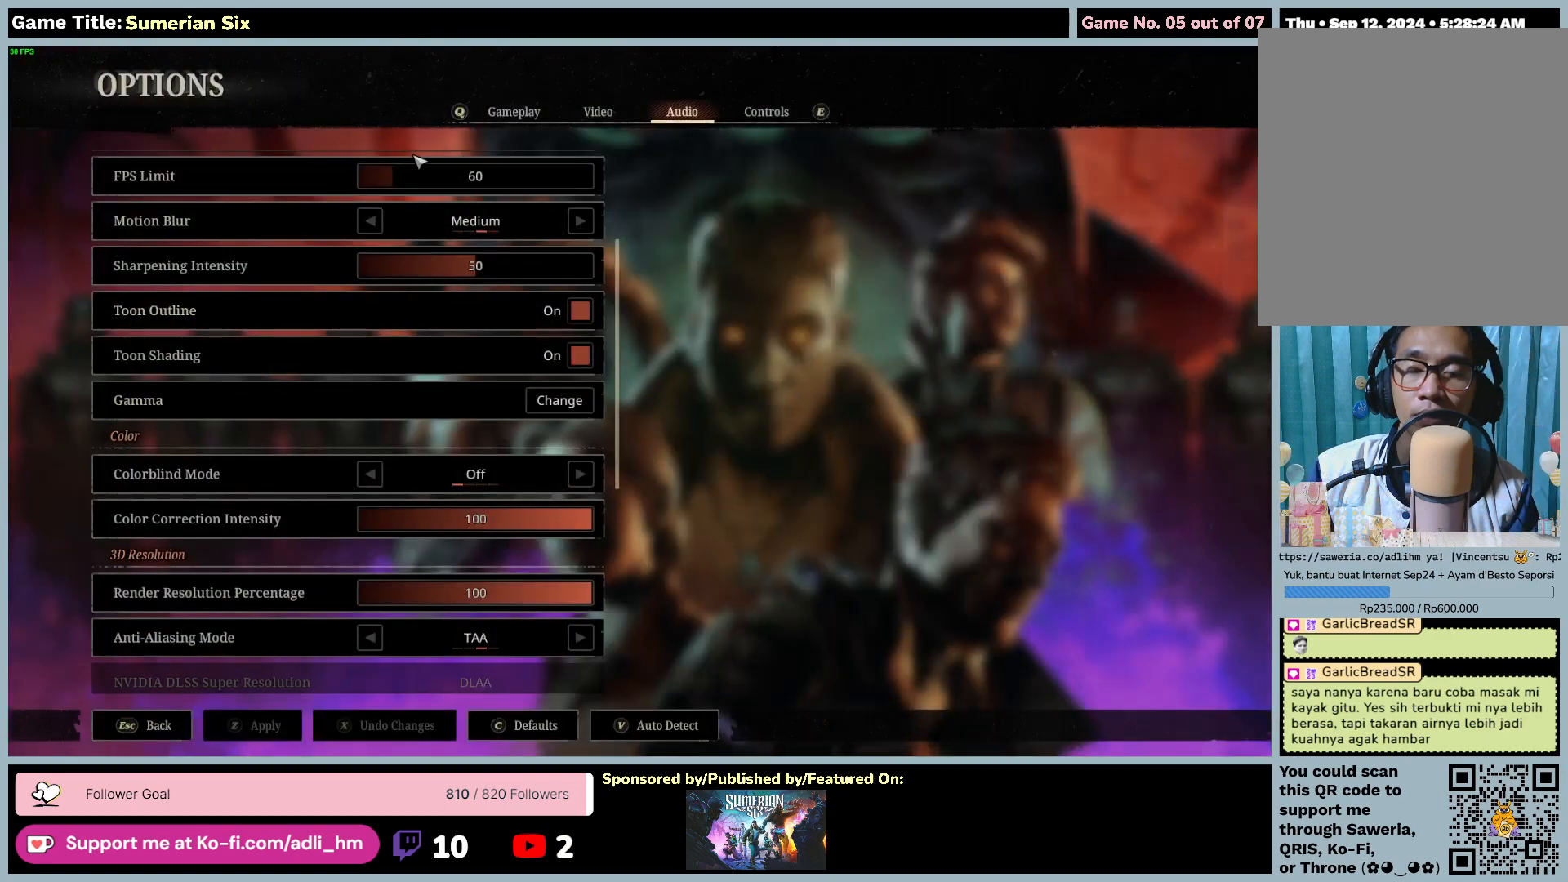
{"keys": [], "mouse": [], "events": []}
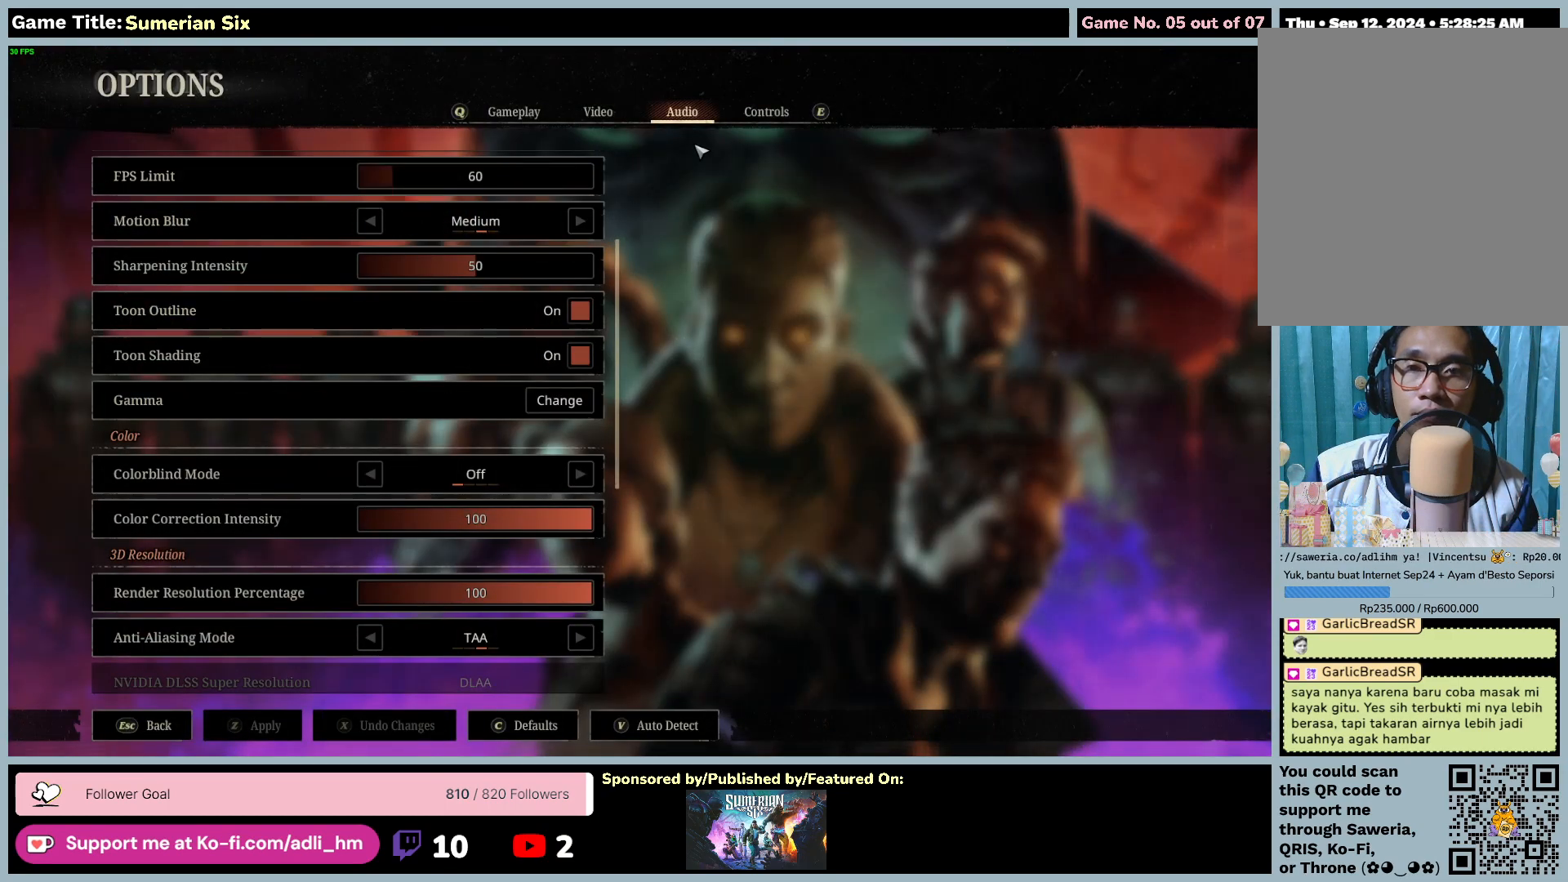
{"keys": [], "mouse": [], "events": []}
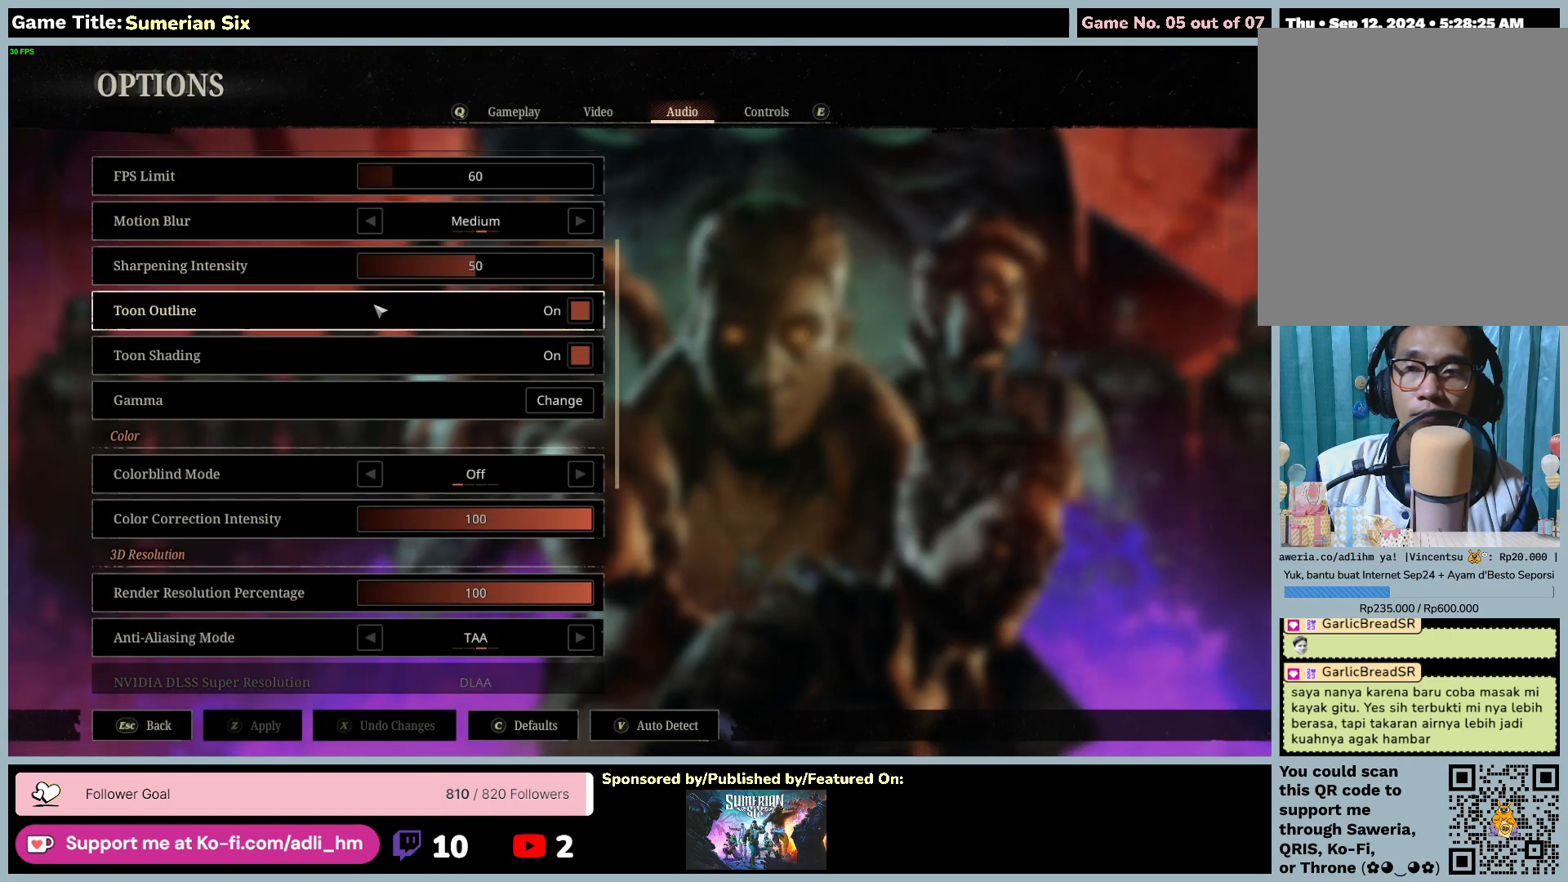
{"keys": [], "mouse": [], "events": []}
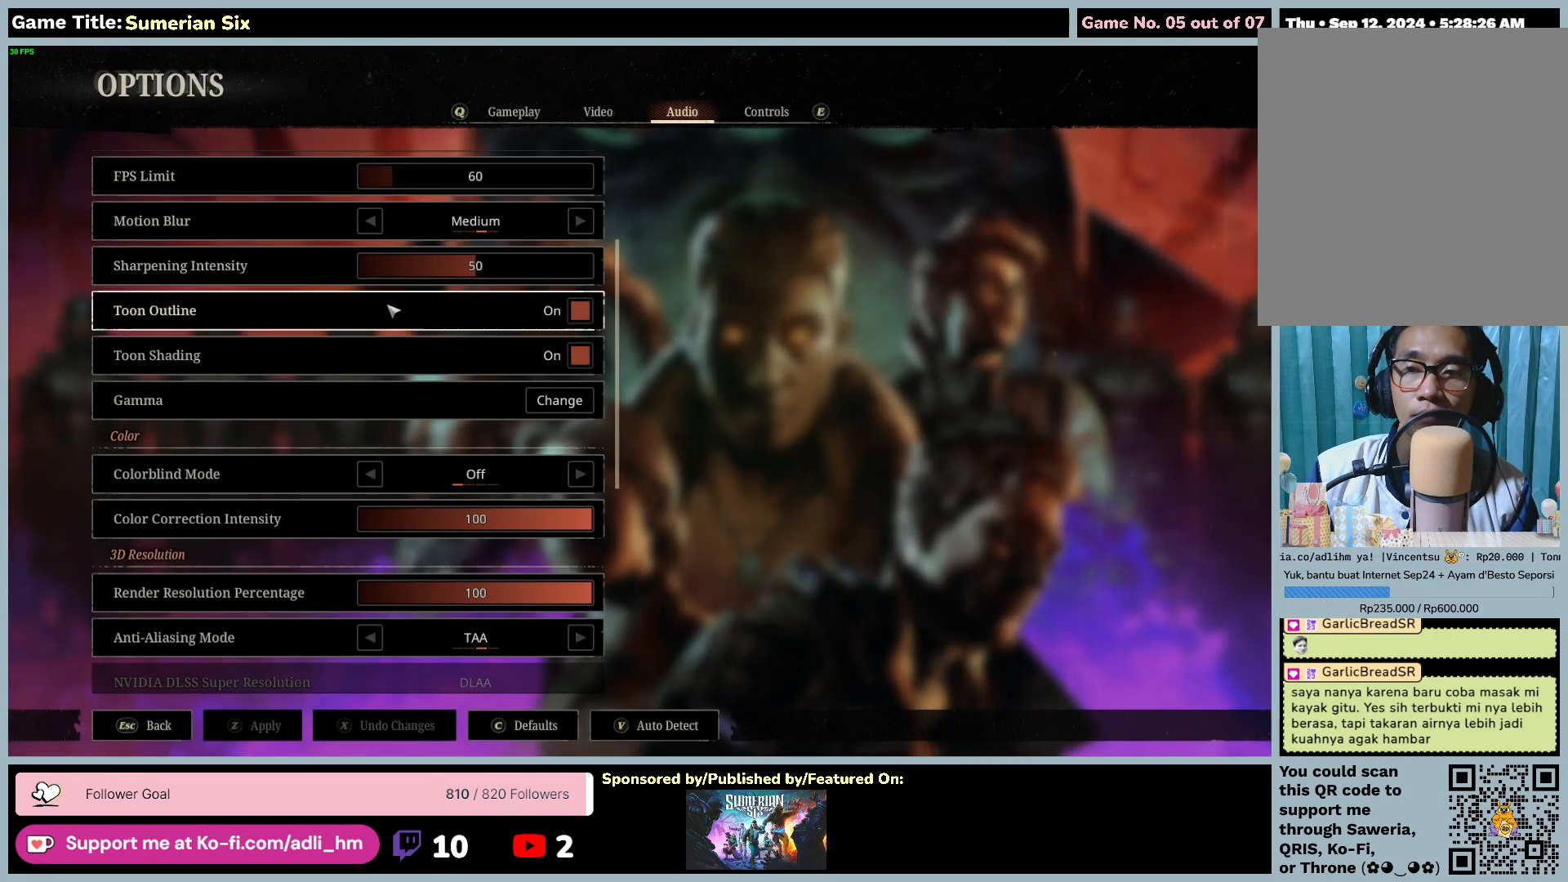
{"keys": [], "mouse": [], "events": []}
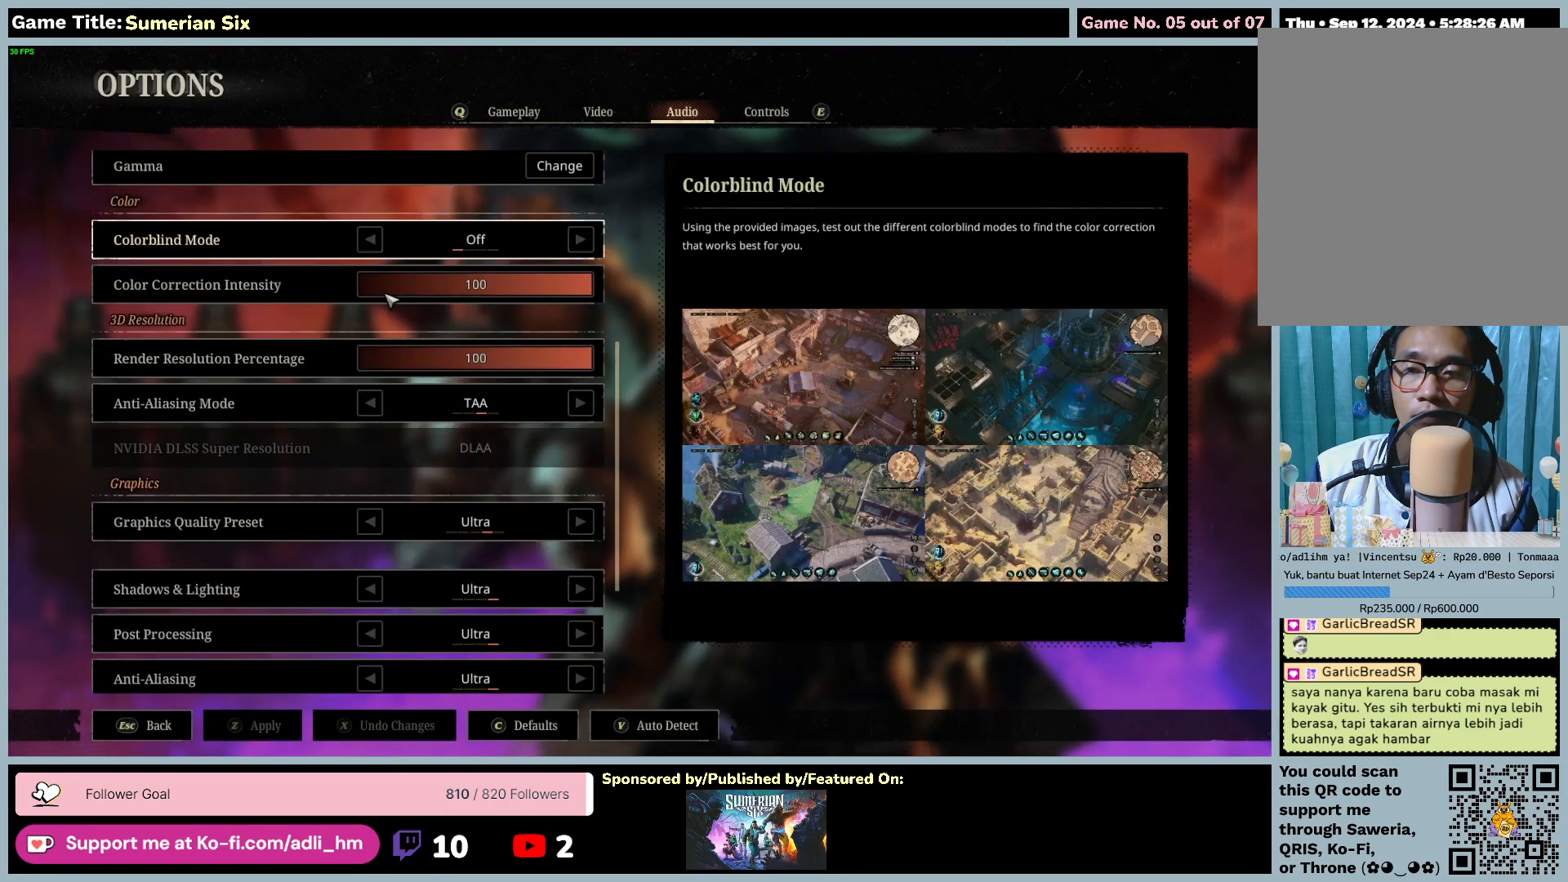
{"keys": [], "mouse": [], "events": []}
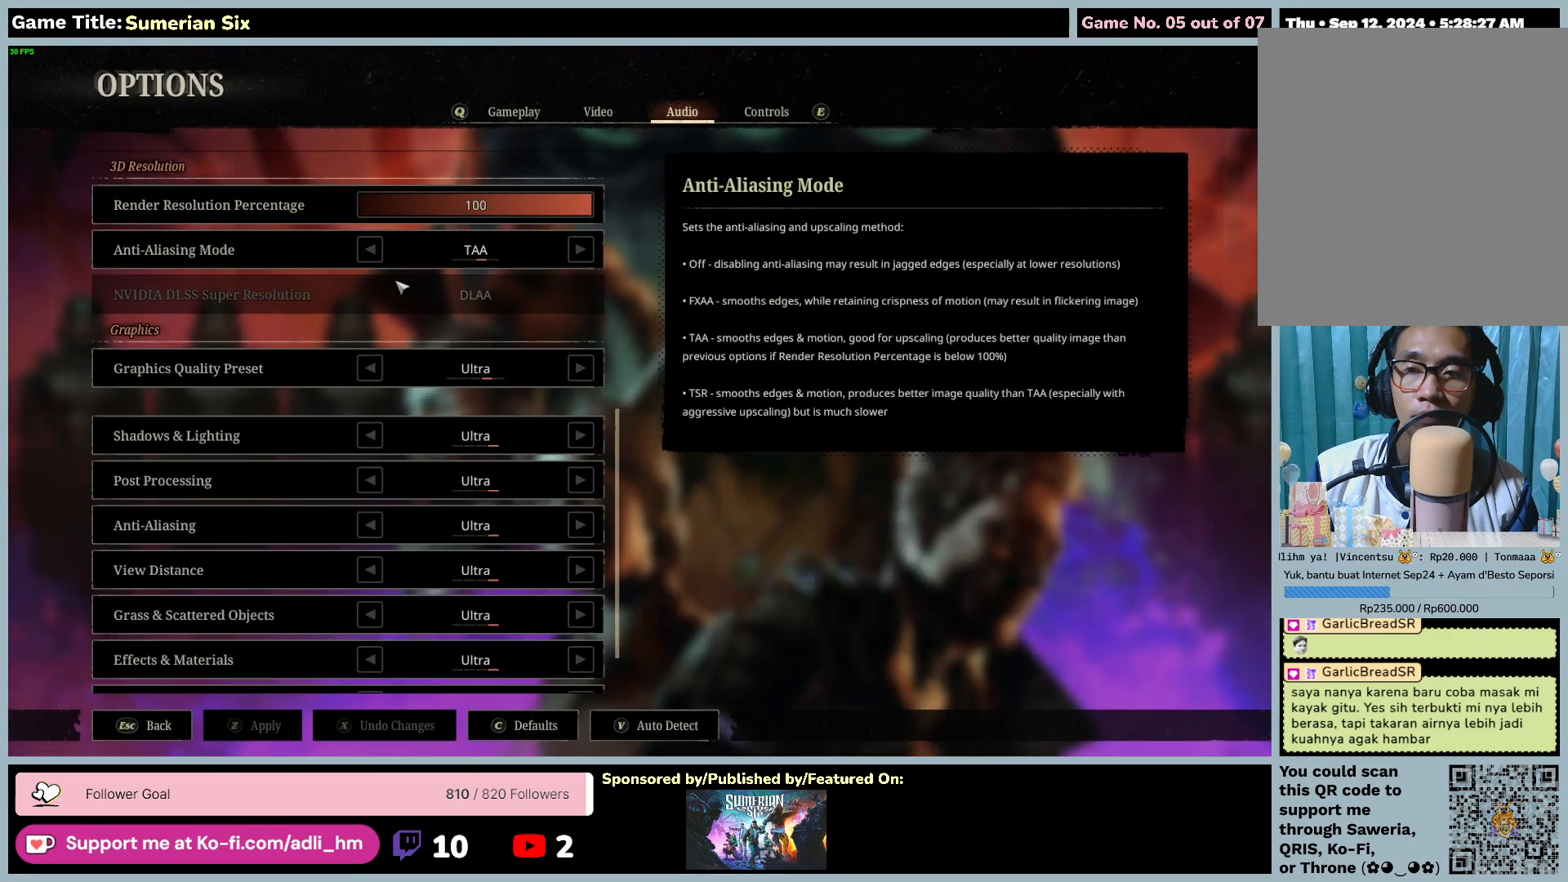
{"keys": [], "mouse": [], "events": []}
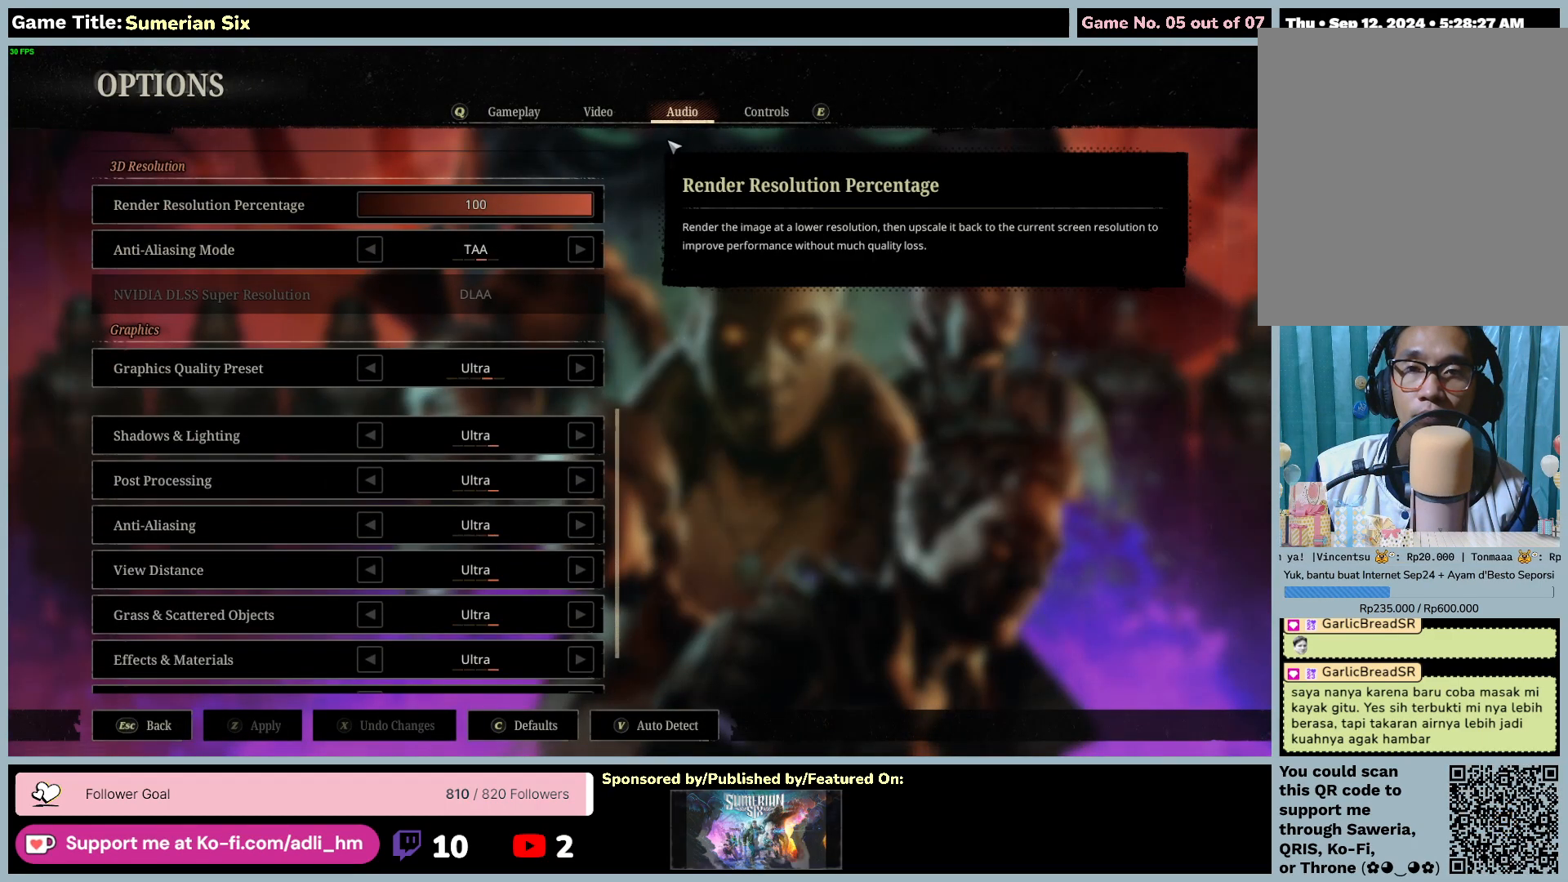
{"keys": [], "mouse": [], "events": [[133, "mouse_left", "down"], [433, "mouse_left", "up"]]}
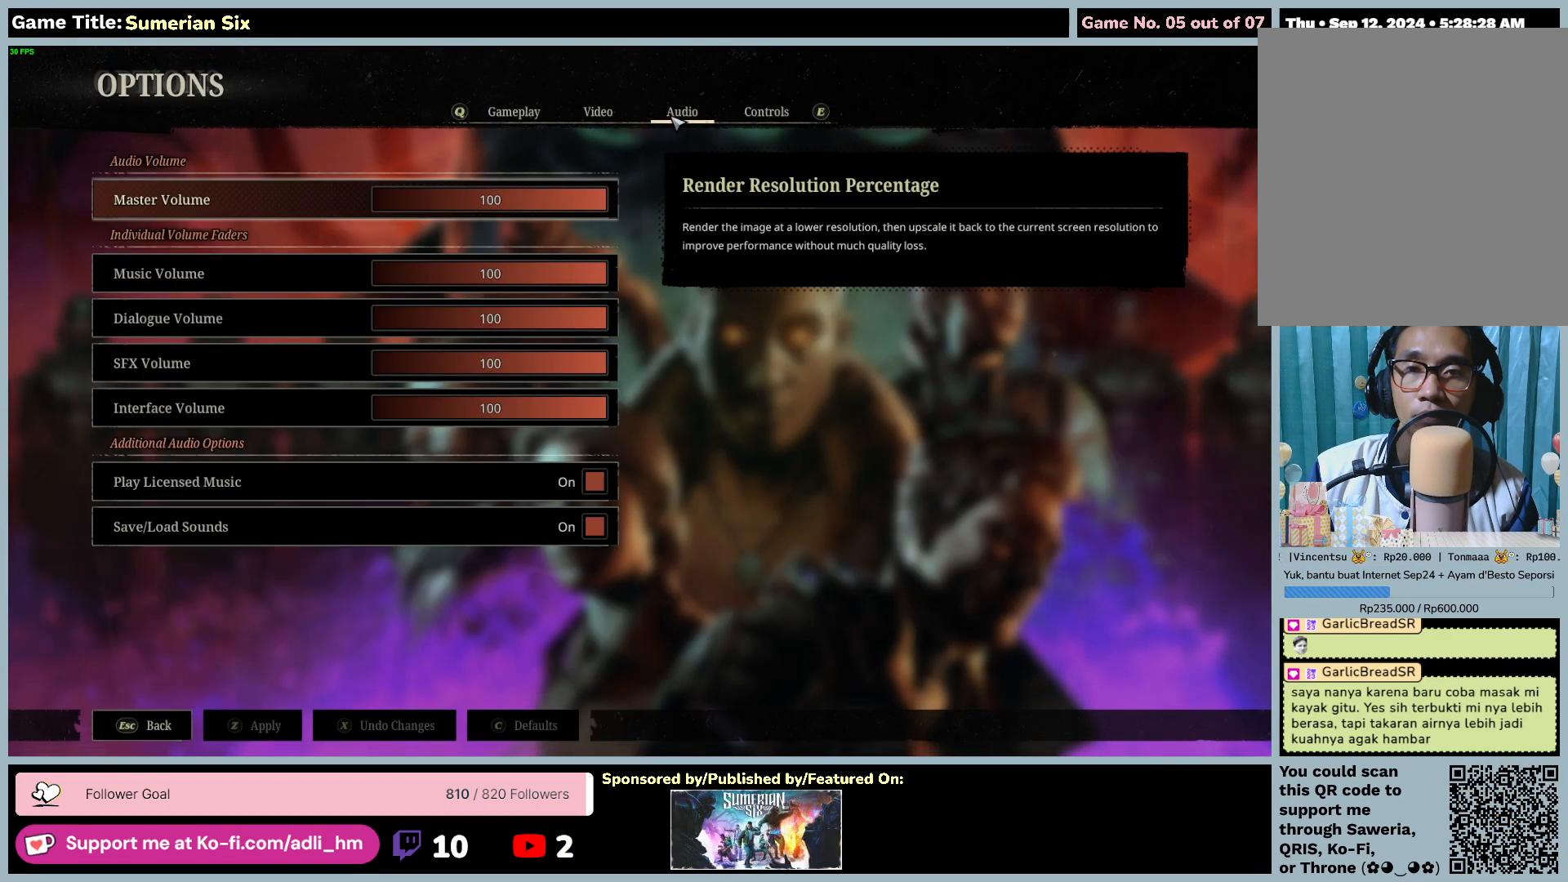
{"keys": [], "mouse": [], "events": []}
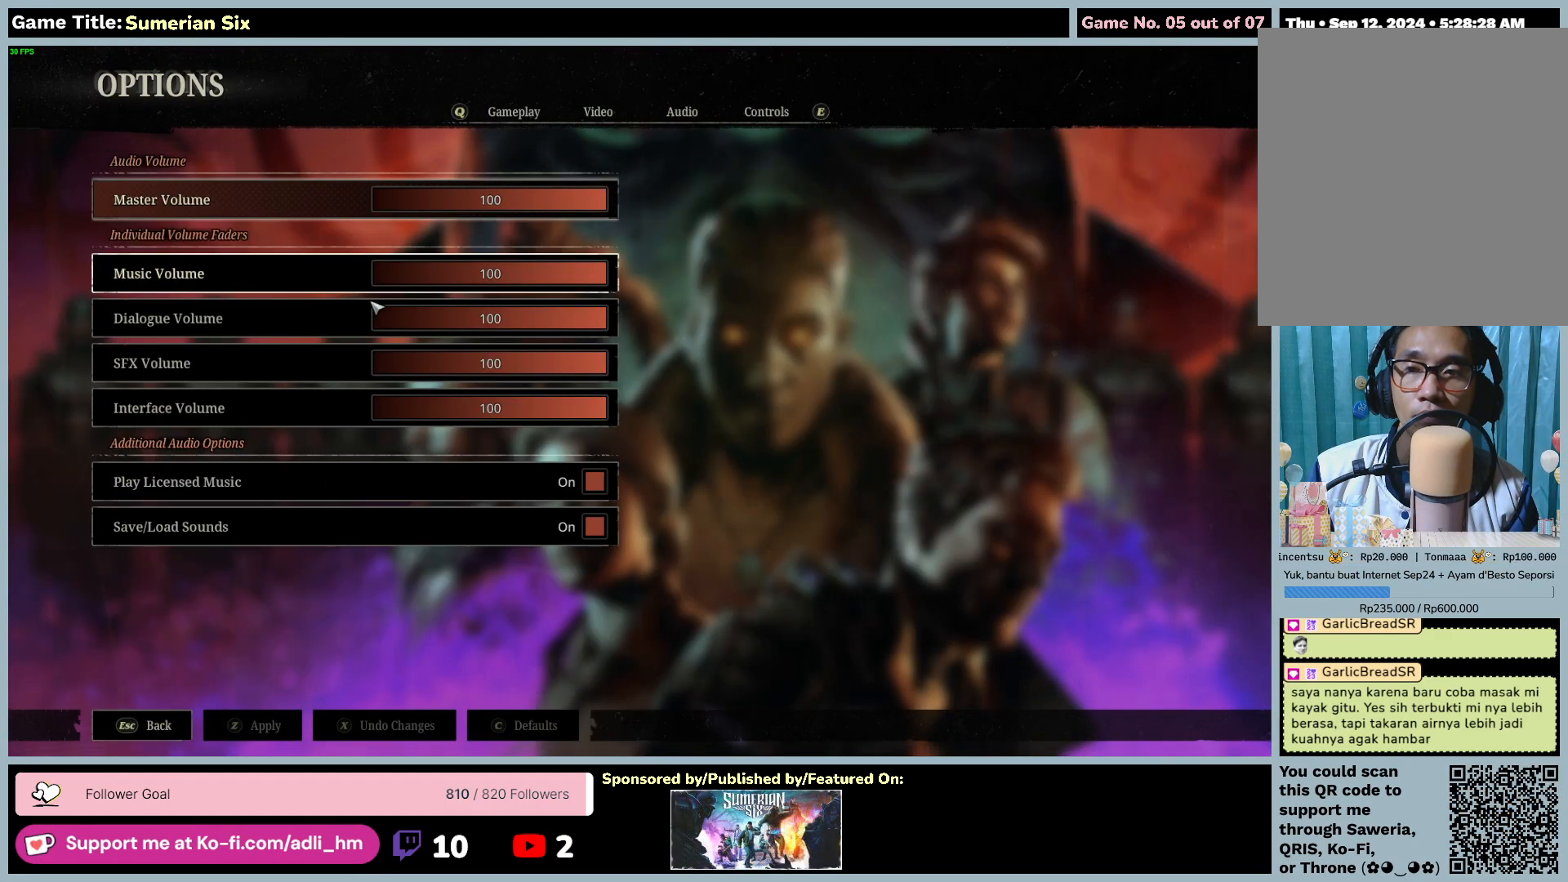
{"keys": [], "mouse": [], "events": []}
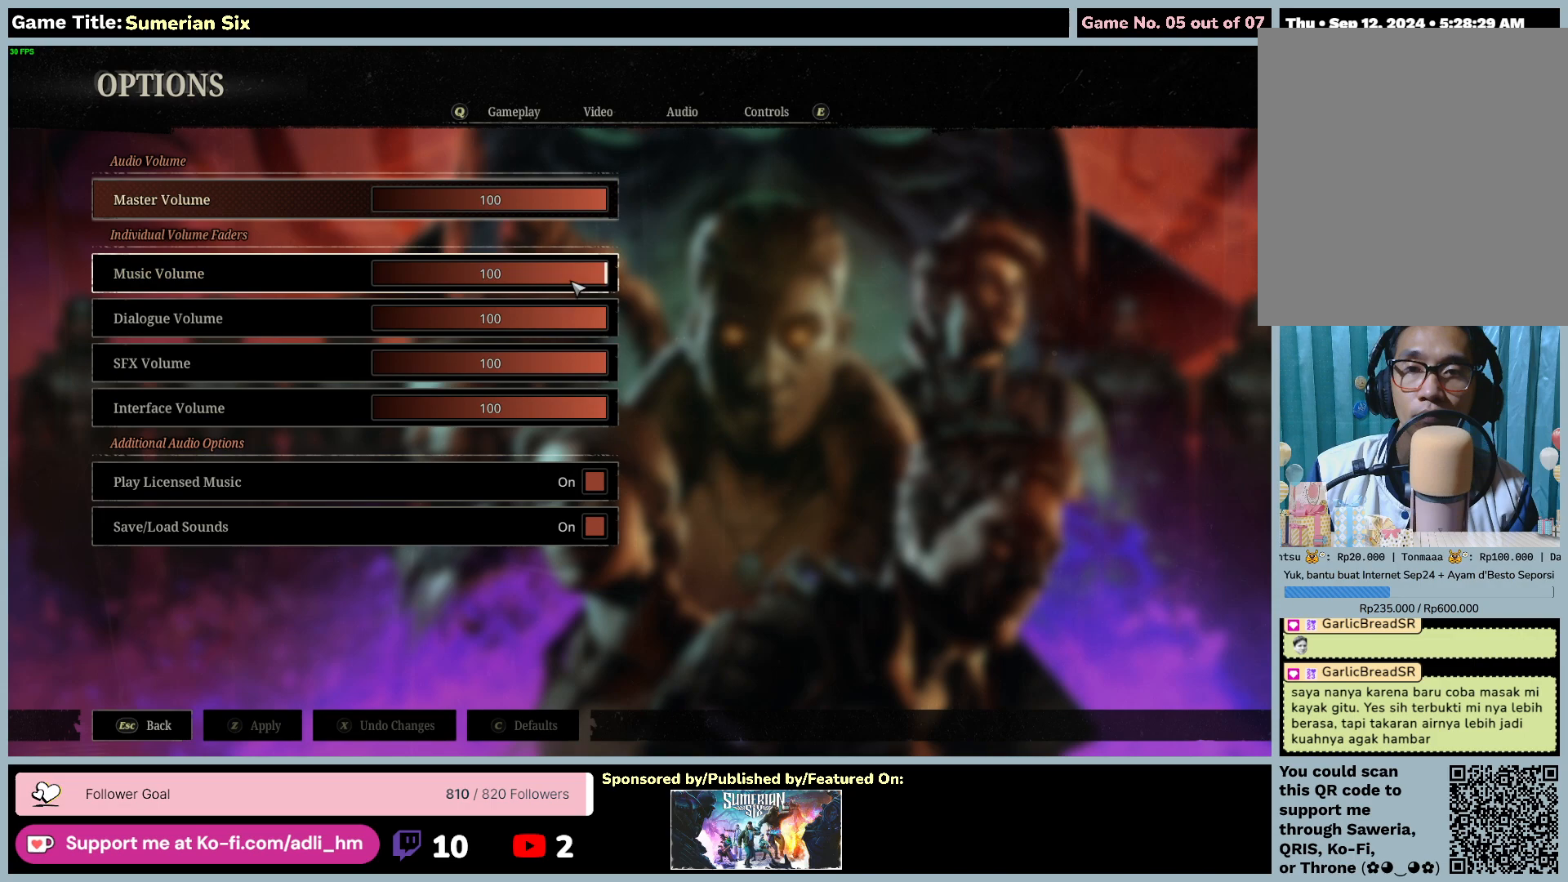
{"keys": [], "mouse": ["left"], "events": [[217, "mouse_left", "down"]]}
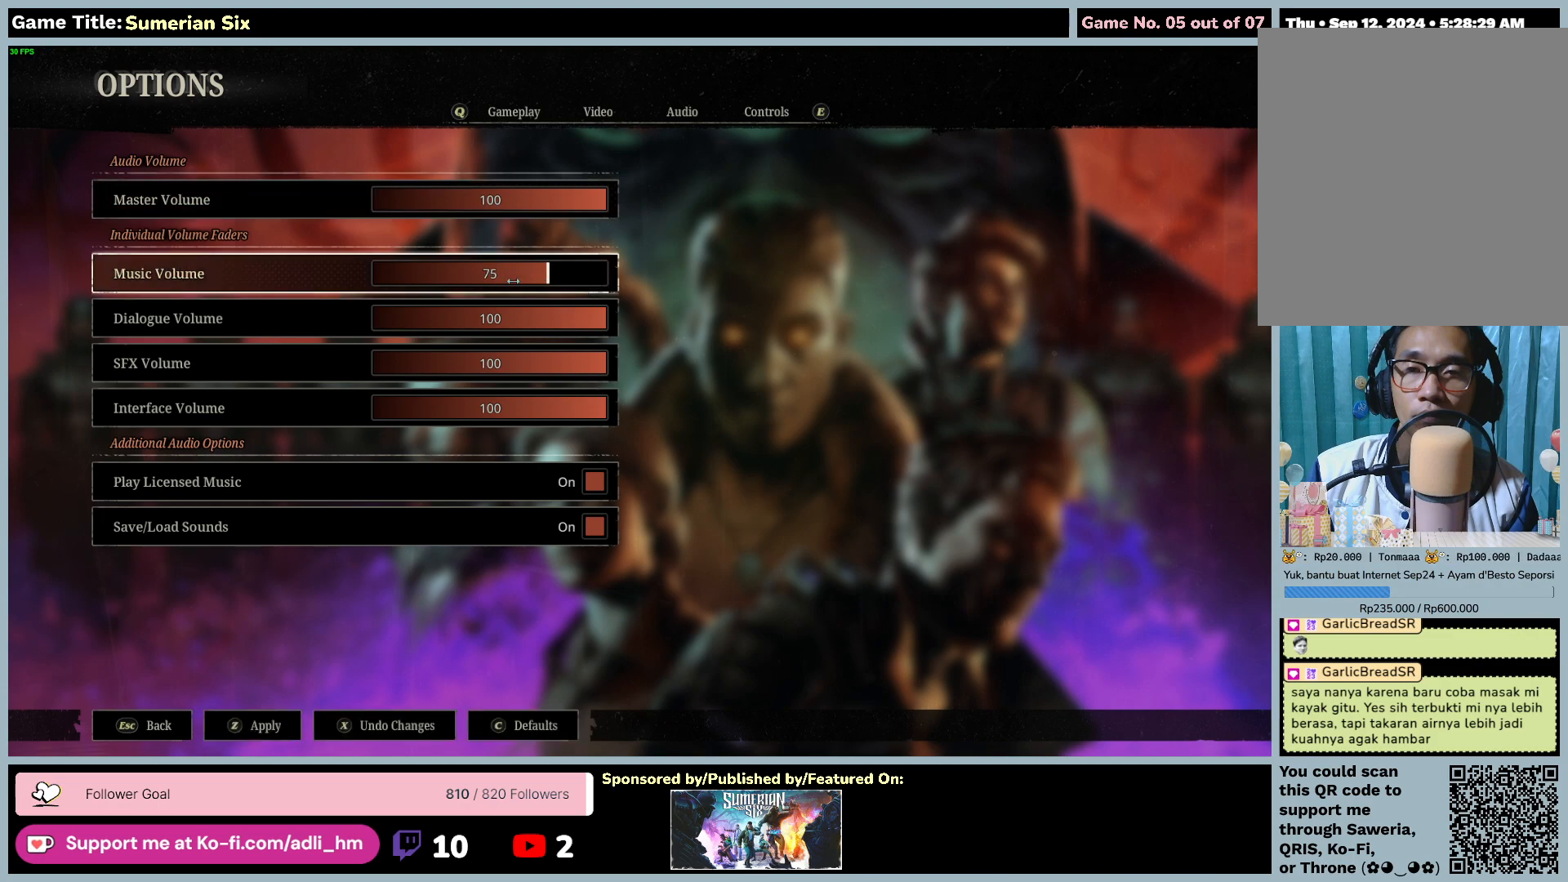
{"keys": [], "mouse": ["left"], "events": []}
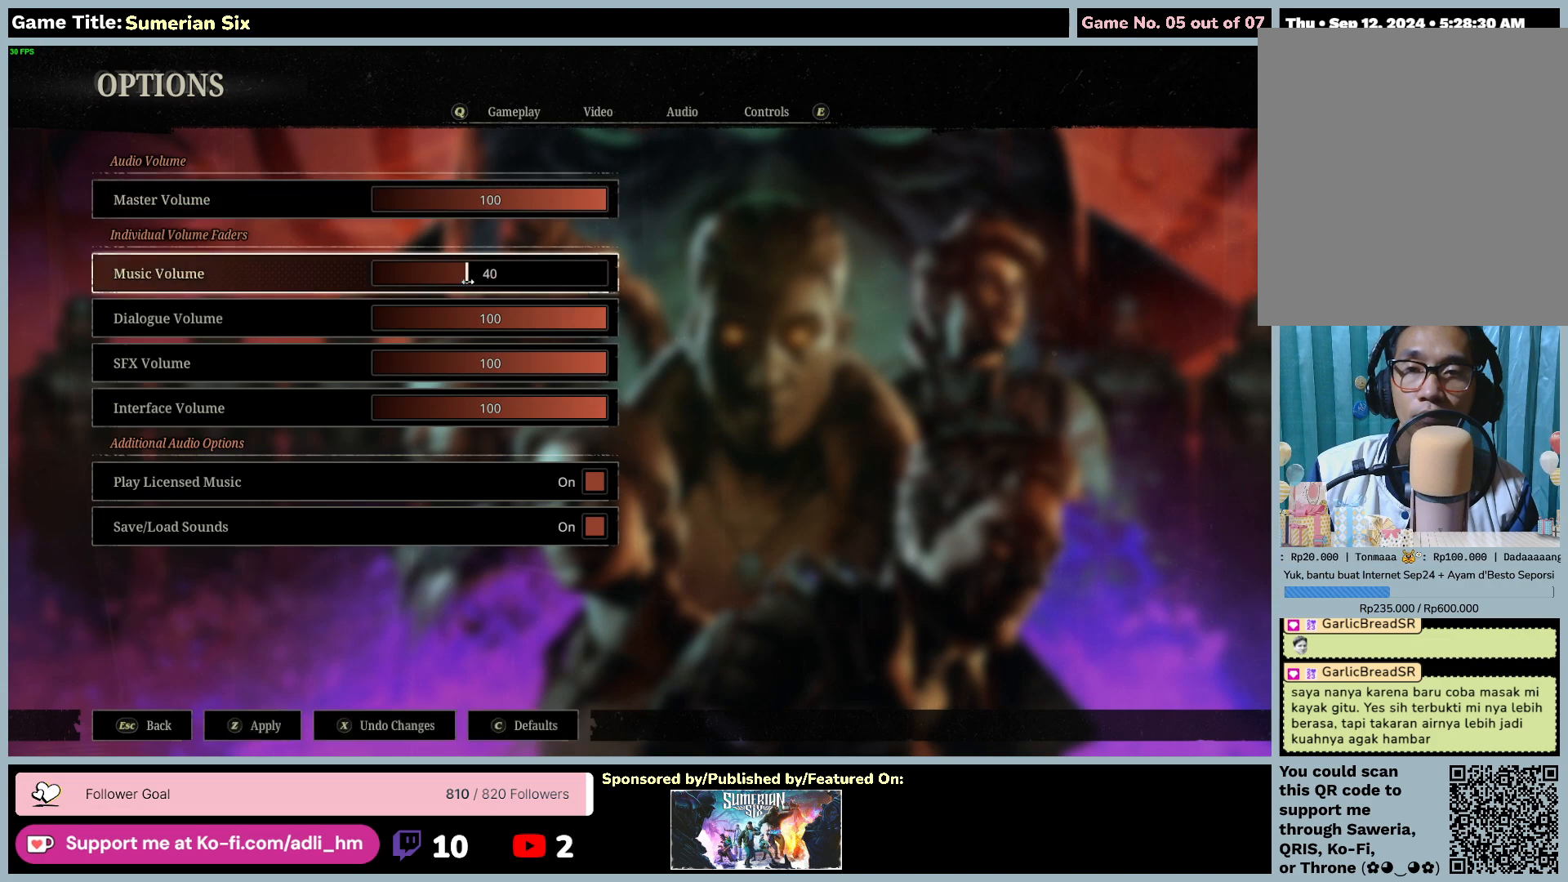
{"keys": [], "mouse": ["left"], "events": []}
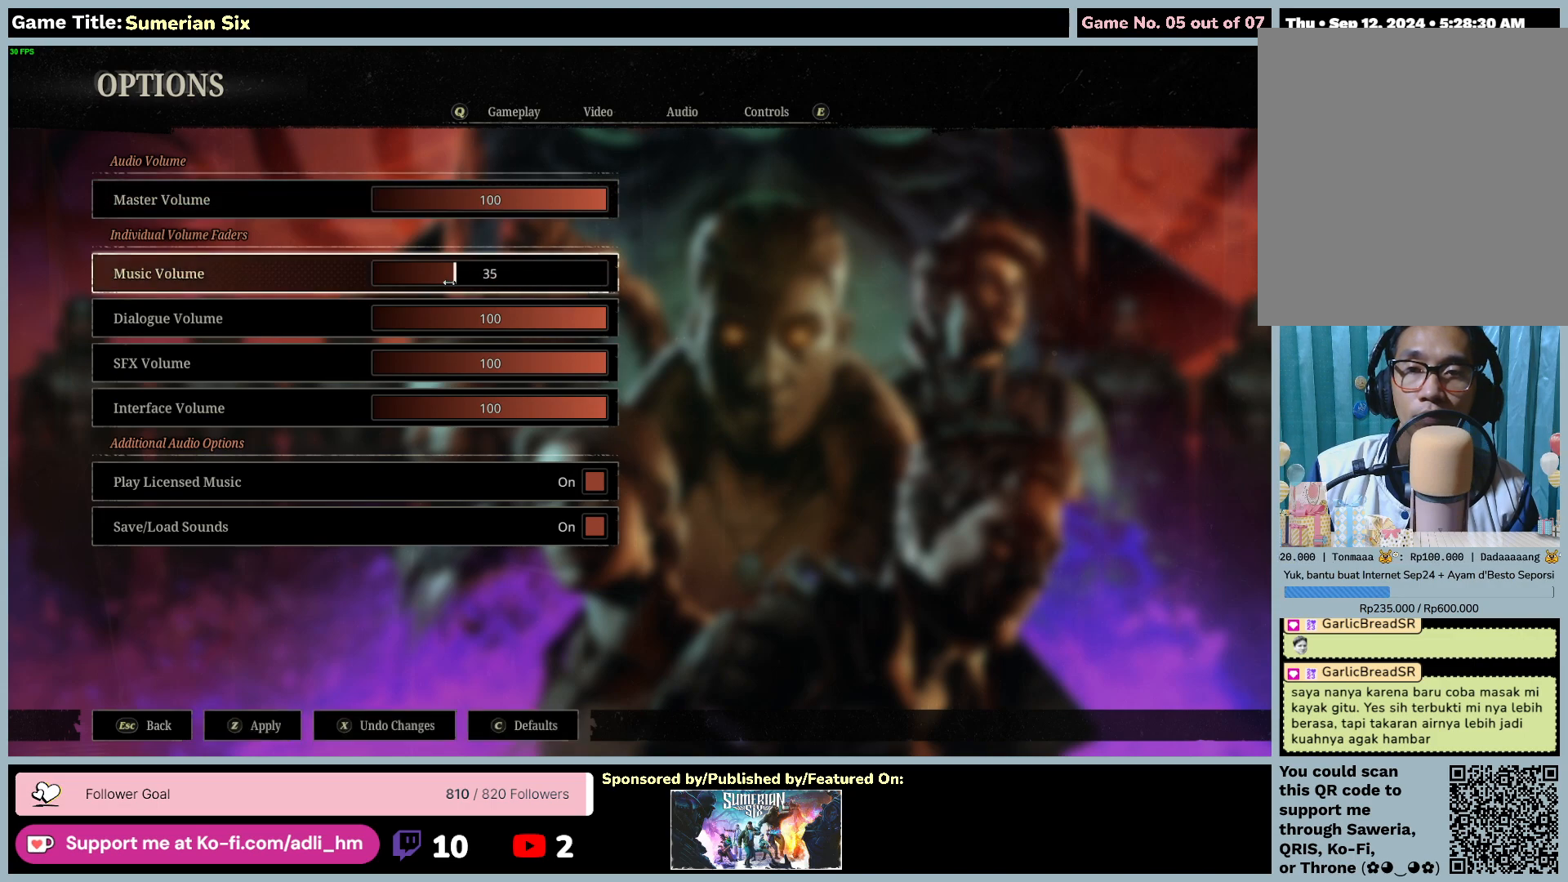
{"keys": [], "mouse": ["left"], "events": []}
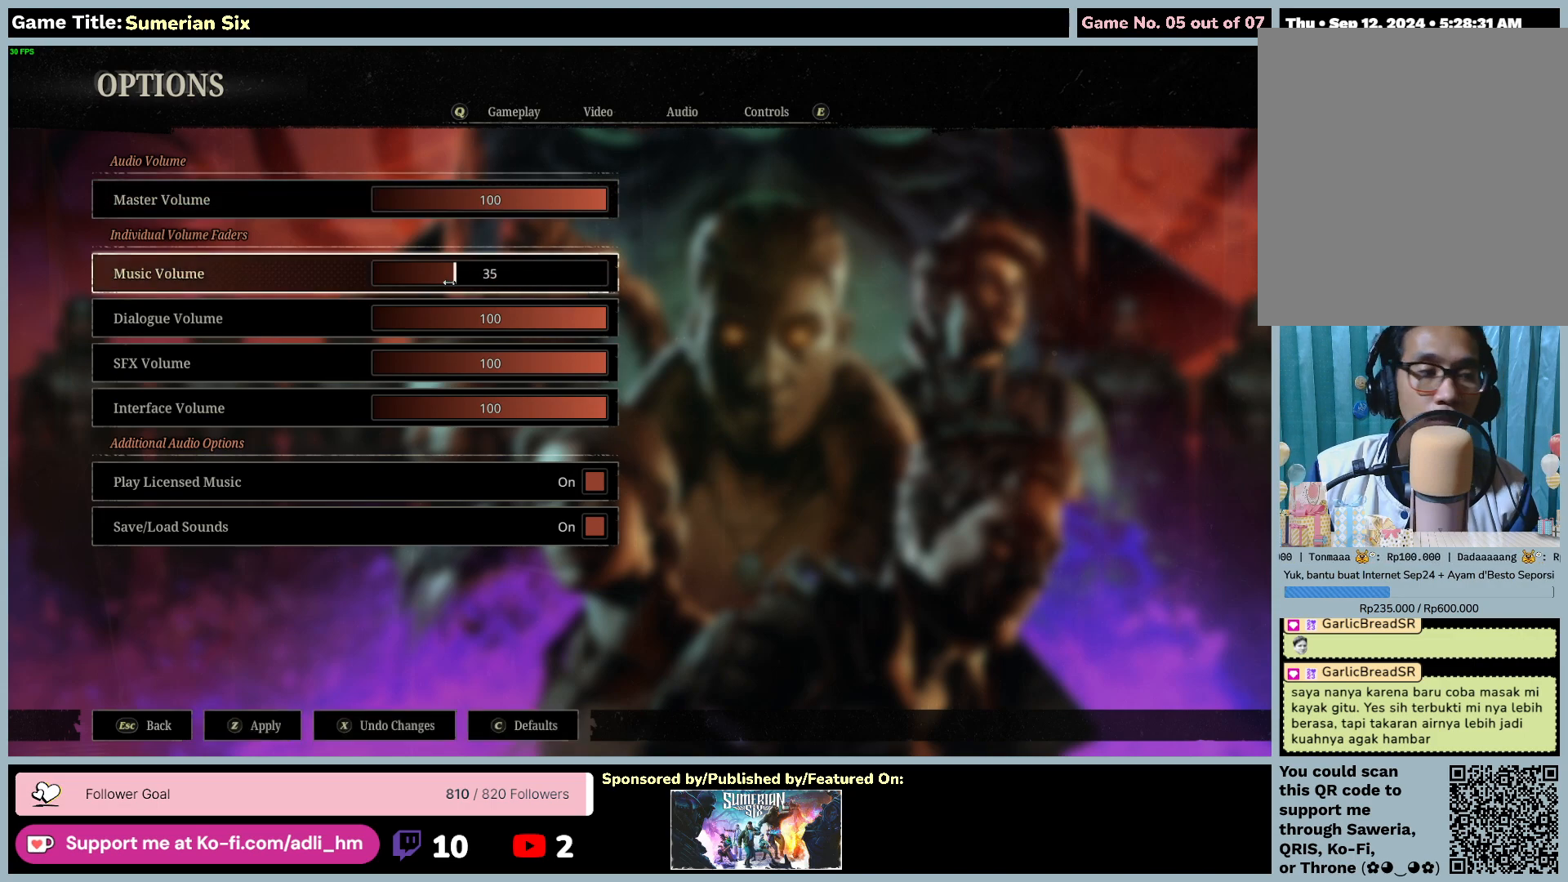
{"keys": [], "mouse": ["left"], "events": []}
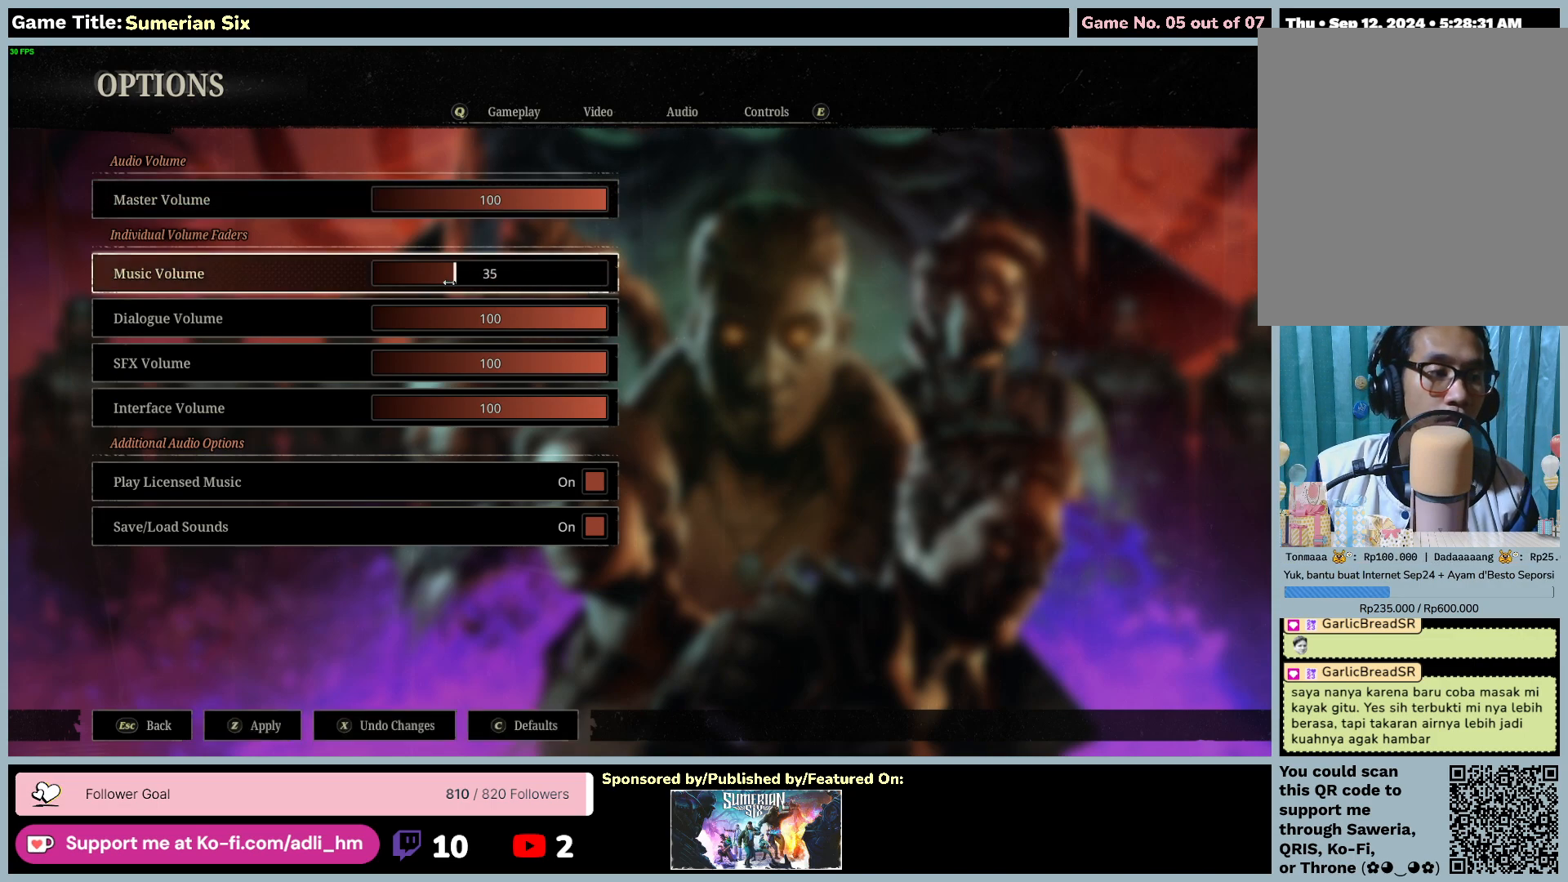
{"keys": [], "mouse": ["left"], "events": []}
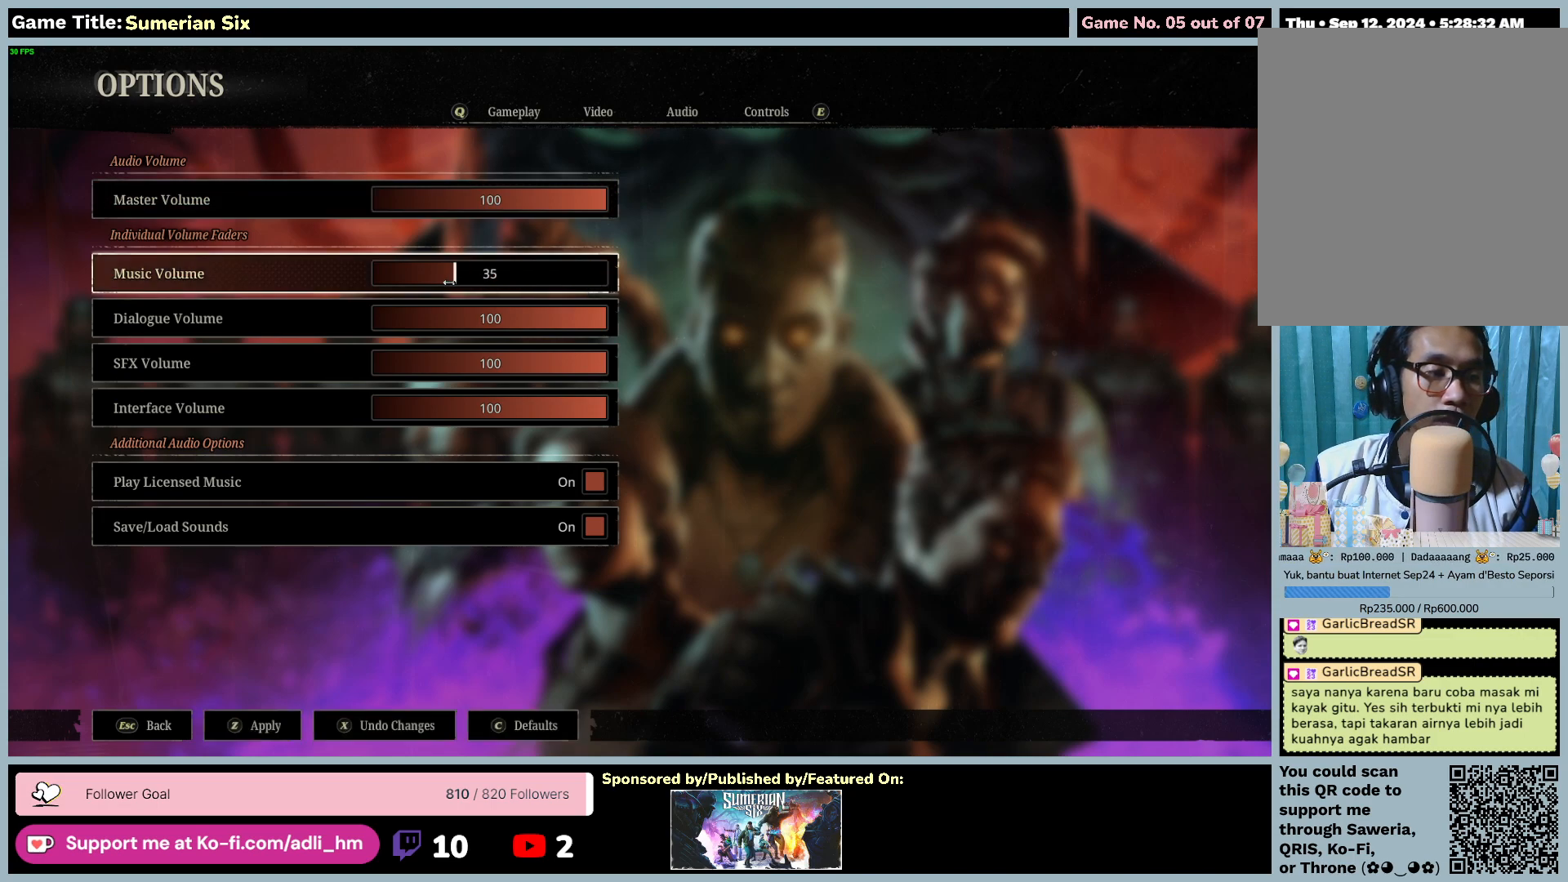
{"keys": [], "mouse": ["left"], "events": []}
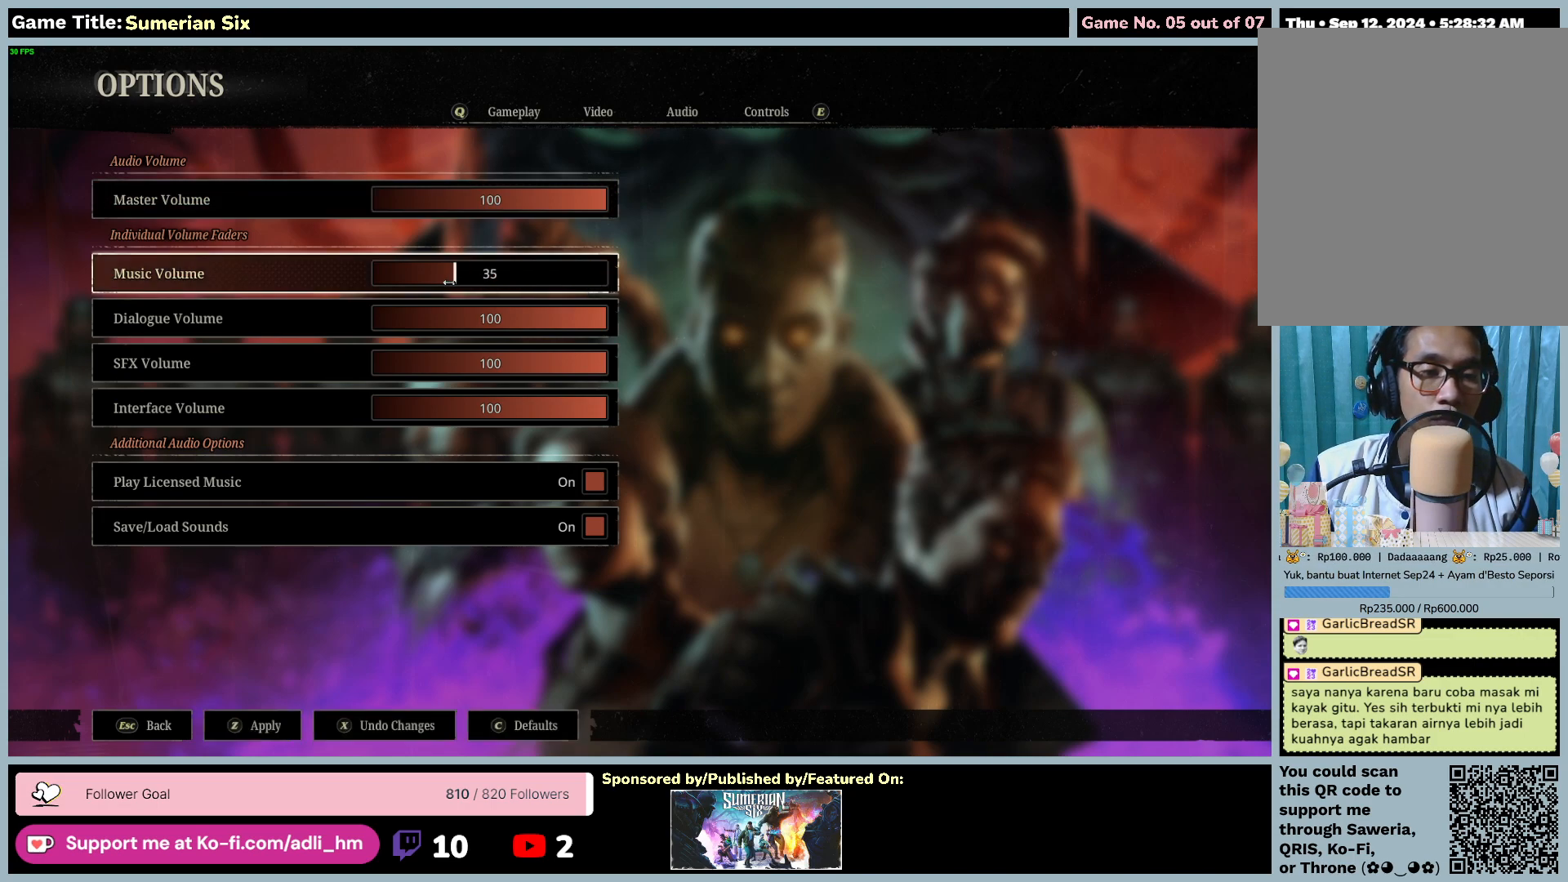
{"keys": [], "mouse": ["left"], "events": []}
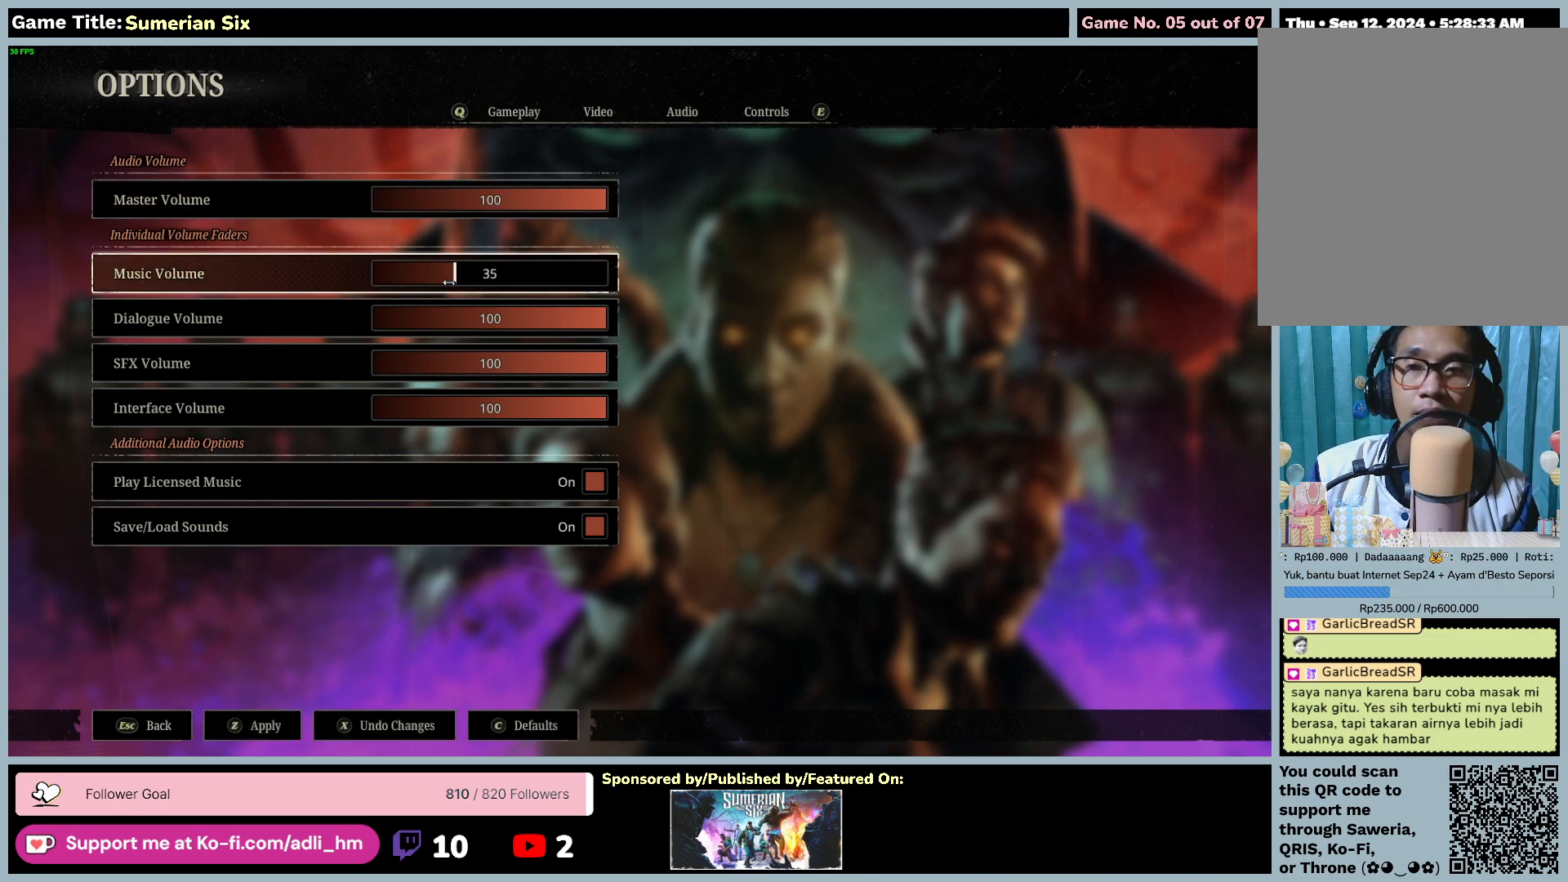
{"keys": [], "mouse": ["left"], "events": []}